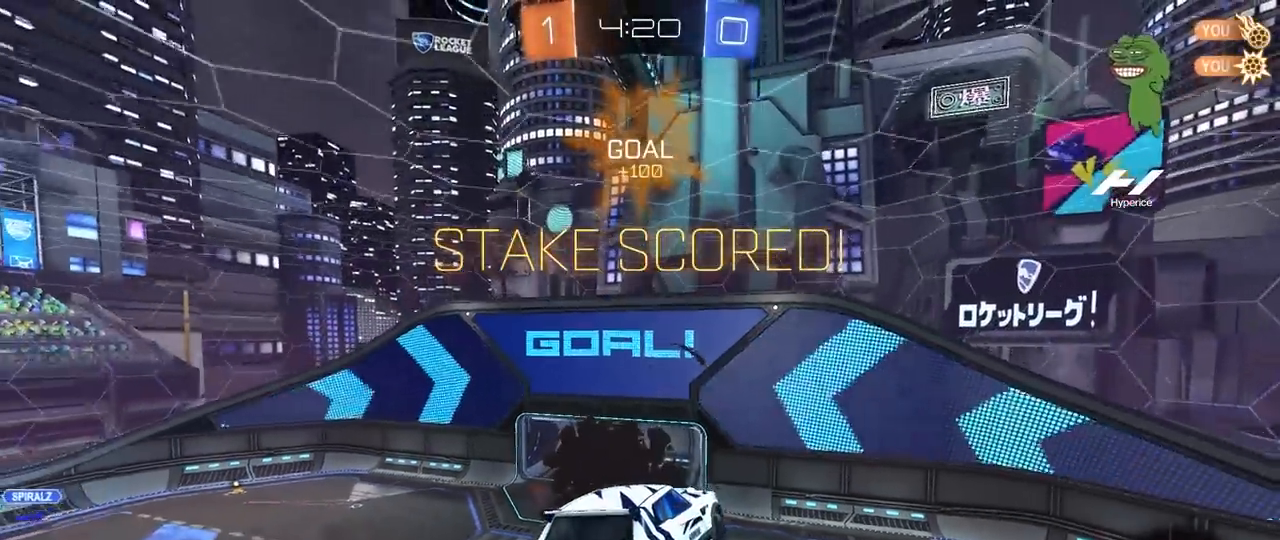
Gameplay with keyboard and mouse; each line is a JSON object with the keys and mouse buttons held at the frame after it. "events" lists presses ("down") and releases ("up") of "1", "2", "3", "4", "5", "a", "alt", "c", "caps_lock", "ctrl", "d", "e", "f", "g", "q", "r", "s", "shift", "space", "t", "tab", "v", "w", "x", "z", "mouse_left", "mouse_wheel" and "mouse_right" between this image and that frame as [ms after this image, input, new state], when the widget could be followed in between. "mouse_left", "mouse_wheel", "mouse_right" = the "left", "wheel", "right" buttons of the "mouse" list. No other keys are recorded. "wheel" means that the mouse wheel is clicked or scrolled. "mouse_move" is the direction in which the mouse moves at that frame (one of eight, or "still"), when it could be read.
{"keys": [], "mouse": [], "mouse_move": "still", "events": []}
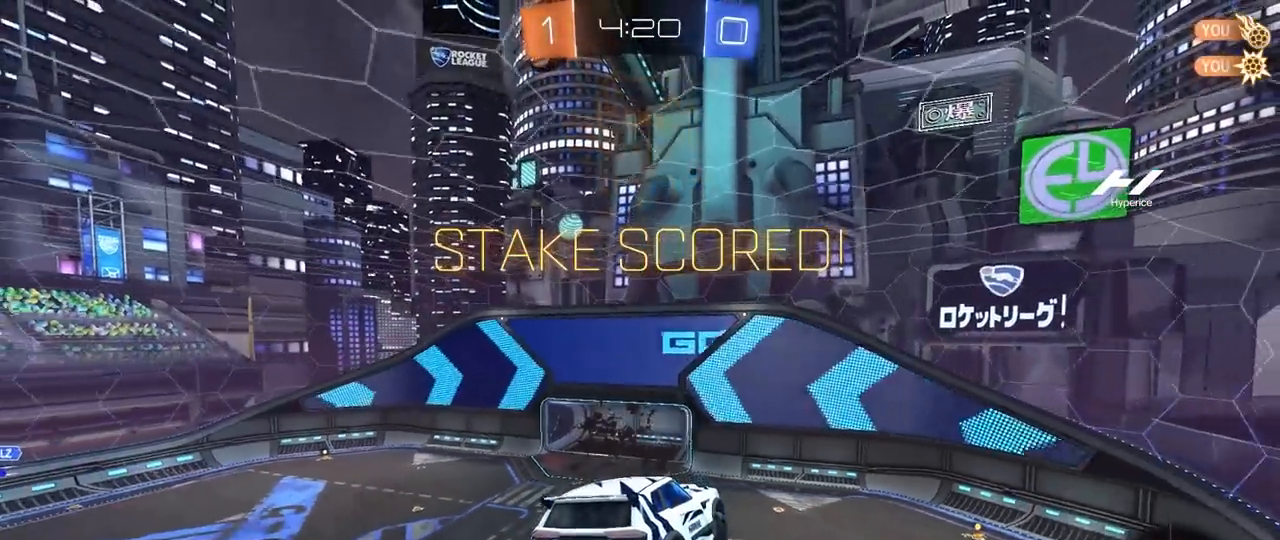
{"keys": [], "mouse": [], "mouse_move": "still", "events": []}
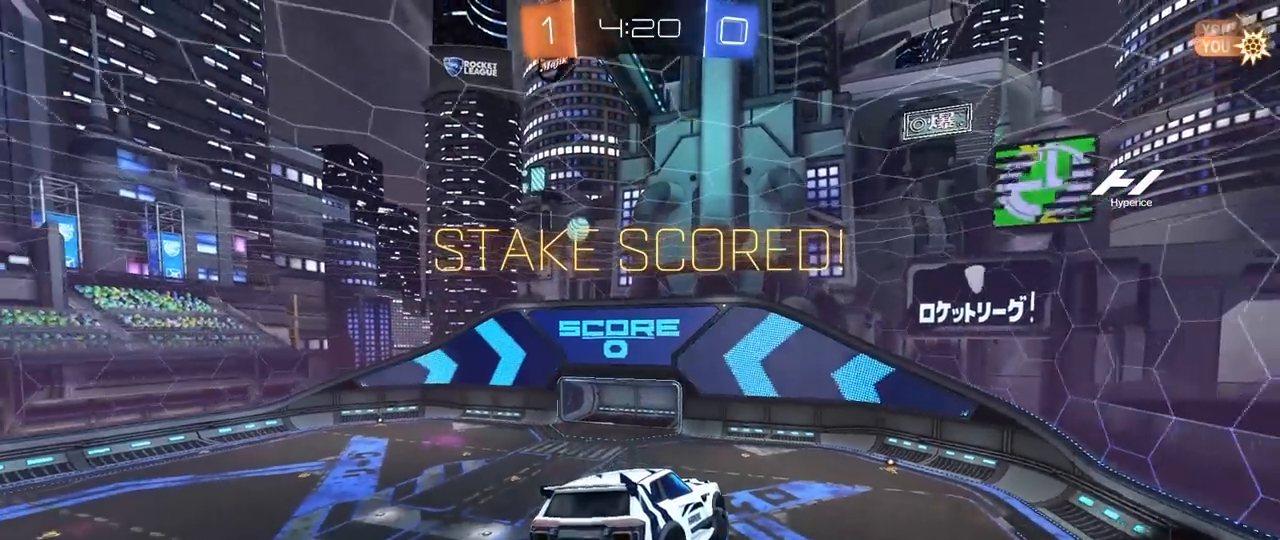
{"keys": [], "mouse": [], "mouse_move": "still", "events": []}
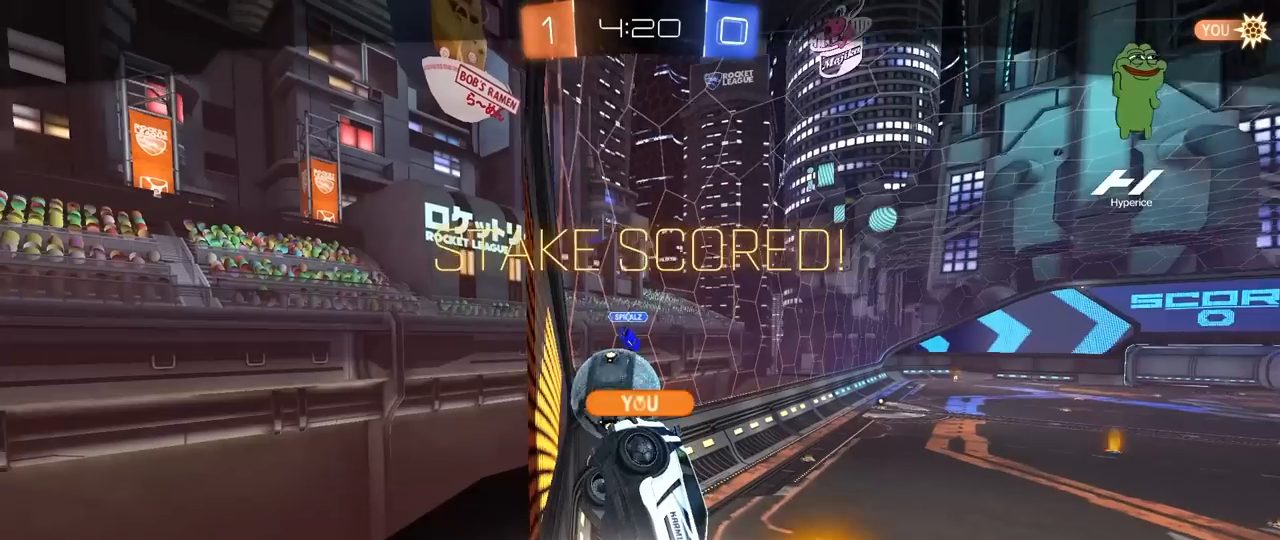
{"keys": [], "mouse": [], "mouse_move": "still", "events": []}
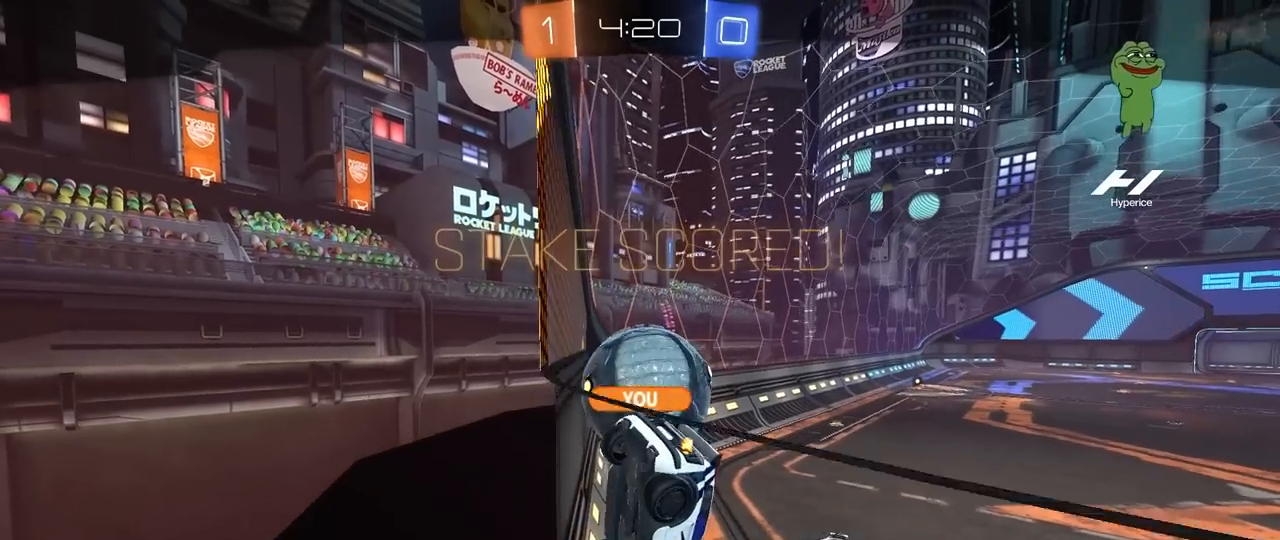
{"keys": [], "mouse": ["right"], "mouse_move": "still", "events": [[500, "mouse_right", "down"]]}
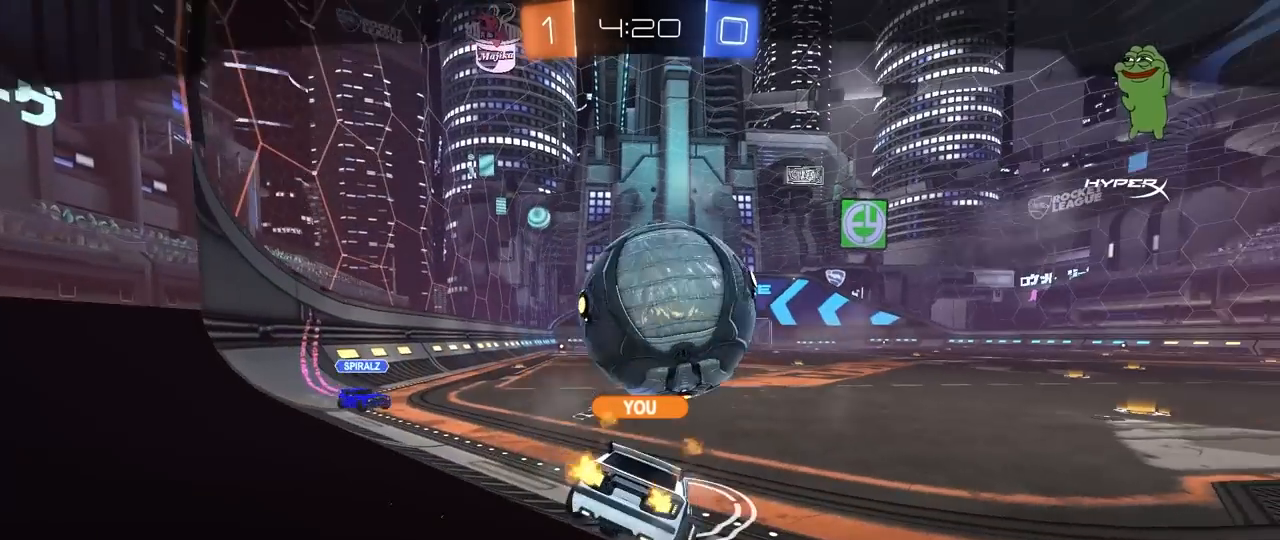
{"keys": [], "mouse": ["right"], "mouse_move": "still", "events": [[233, "mouse_right", "up"], [317, "mouse_right", "down"]]}
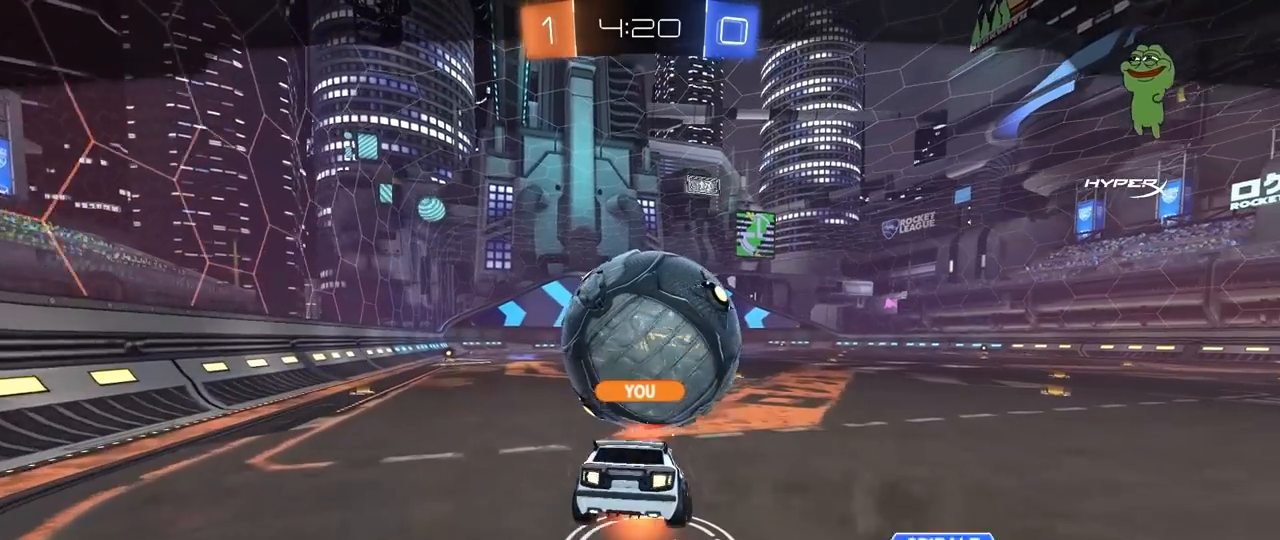
{"keys": ["shift", "tab"], "mouse": [], "mouse_move": "still", "events": [[67, "mouse_right", "up"], [433, "shift", "down"], [483, "tab", "down"]]}
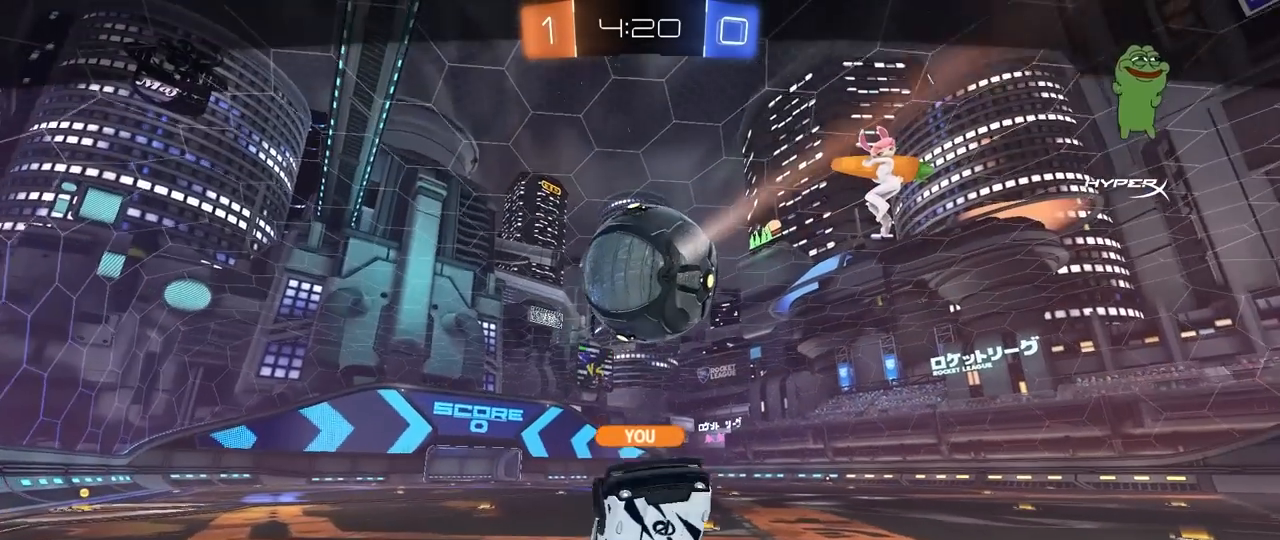
{"keys": [], "mouse": [], "mouse_move": "up-right", "events": [[67, "shift", "up"], [117, "tab", "up"]]}
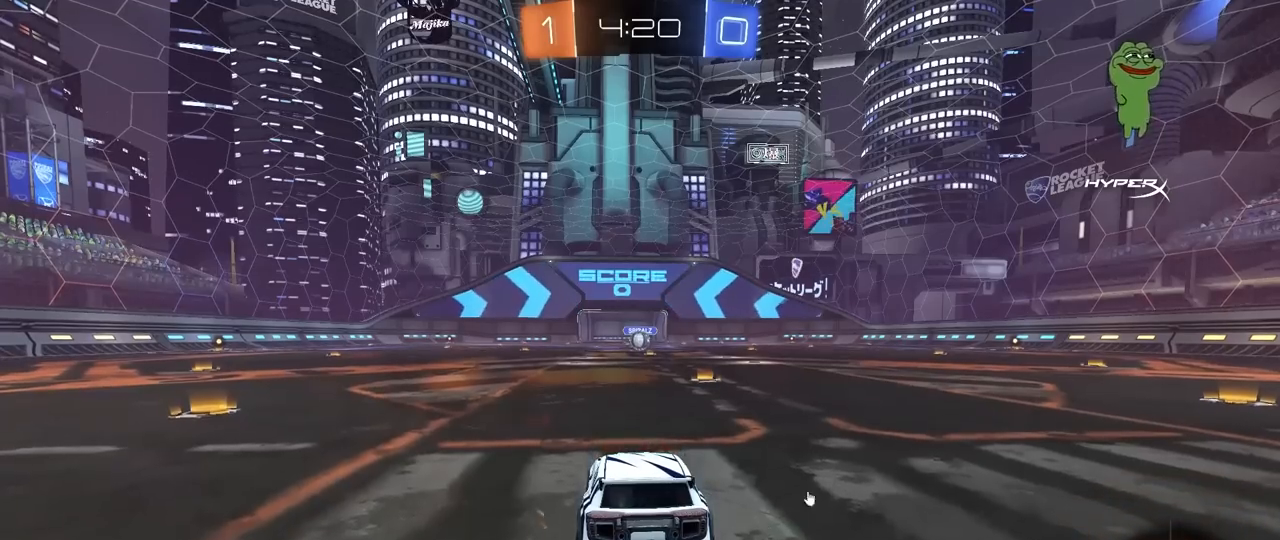
{"keys": [], "mouse": [], "mouse_move": "down-left", "events": []}
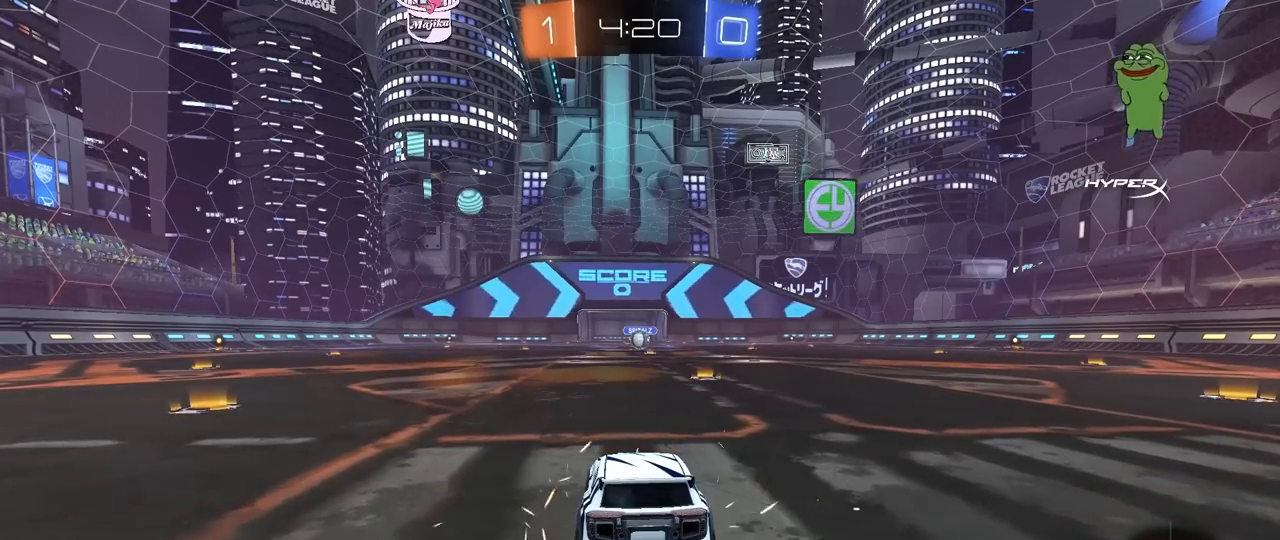
{"keys": [], "mouse": [], "mouse_move": "still", "events": [[67, "mouse_left", "down"], [150, "mouse_left", "up"]]}
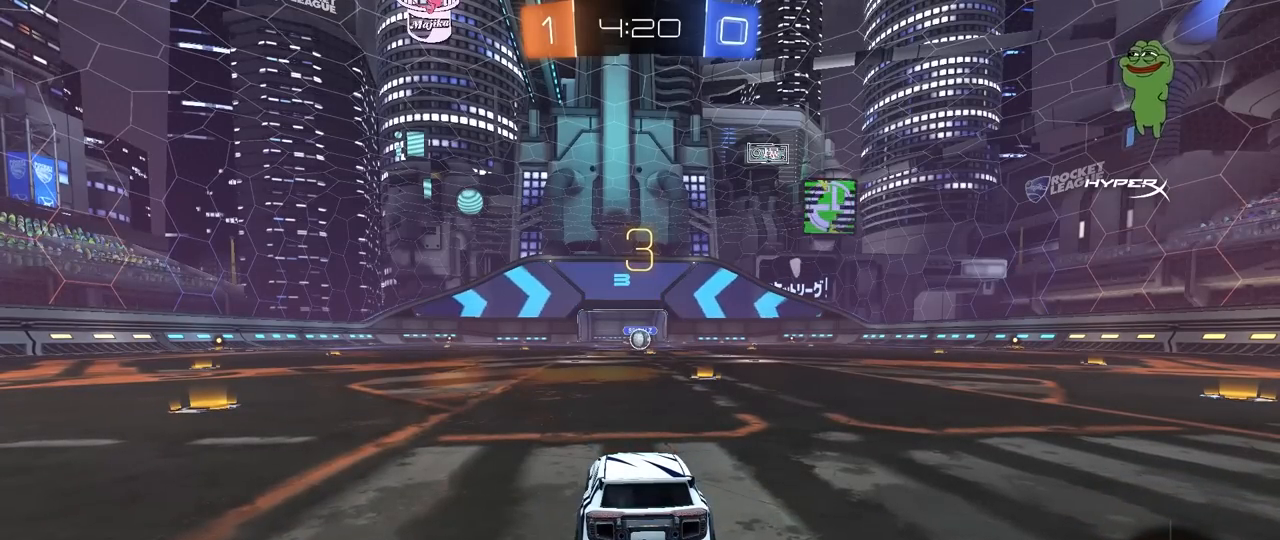
{"keys": [], "mouse": [], "mouse_move": "still", "events": []}
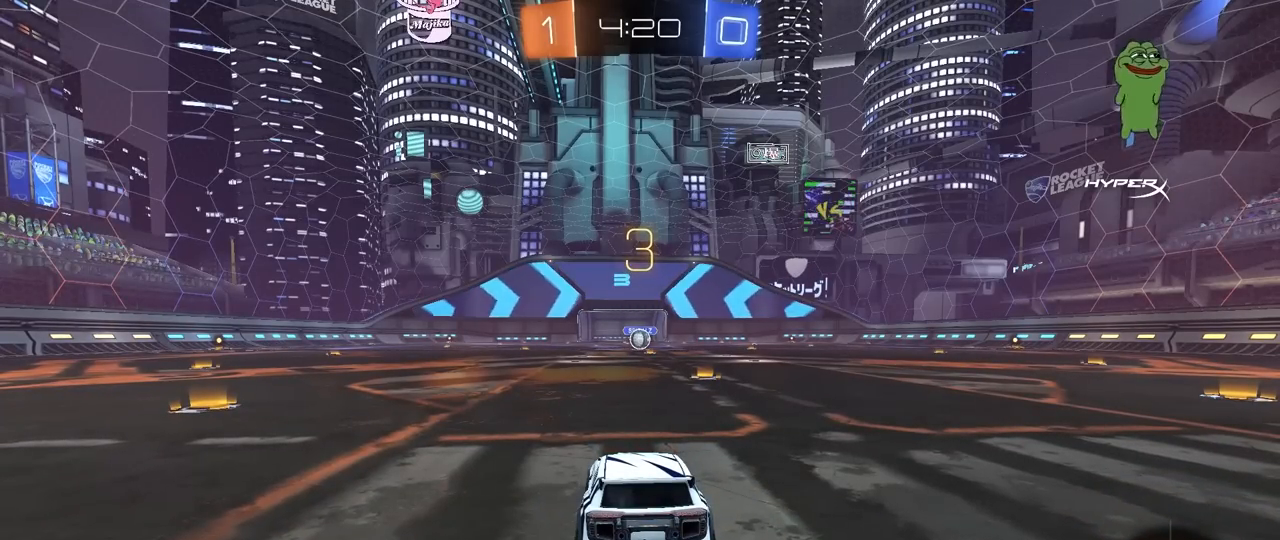
{"keys": [], "mouse": [], "mouse_move": "still", "events": []}
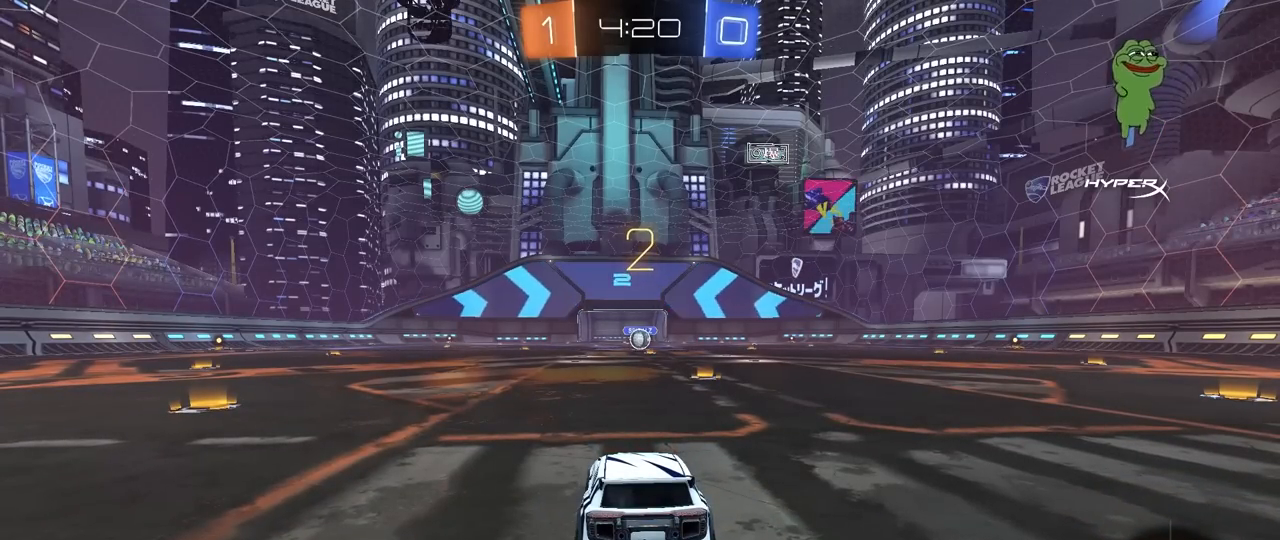
{"keys": ["shift", "tab"], "mouse": [], "mouse_move": "still", "events": [[333, "shift", "down"], [383, "tab", "down"]]}
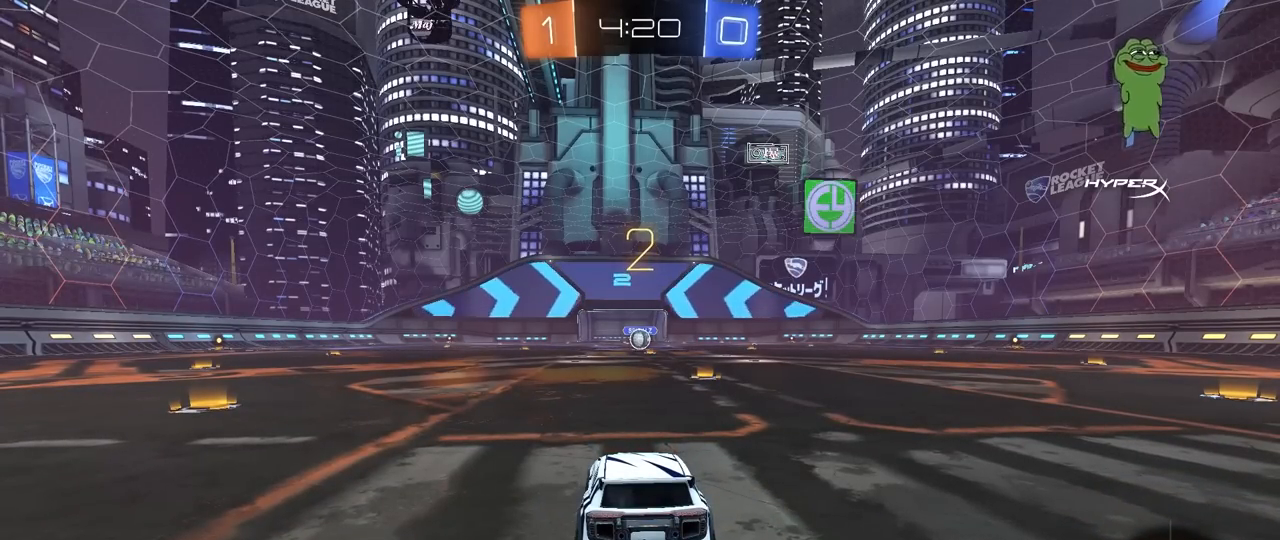
{"keys": ["w"], "mouse": [], "mouse_move": "down-left", "events": [[67, "shift", "up"], [67, "tab", "up"], [267, "w", "down"]]}
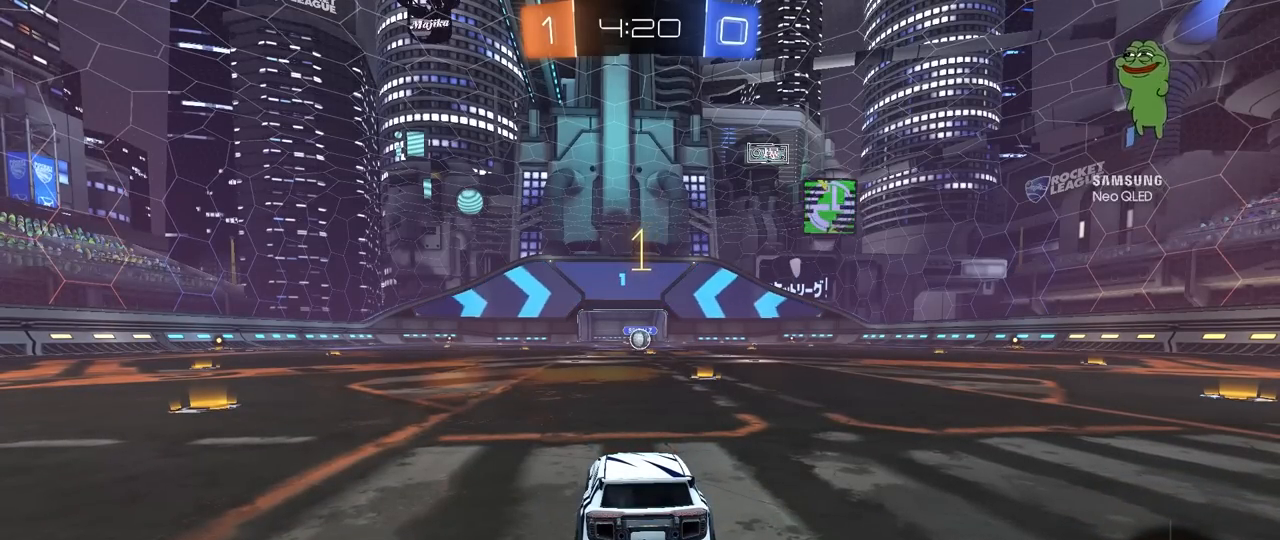
{"keys": ["w"], "mouse": ["left"], "mouse_move": "left", "events": [[183, "mouse_left", "down"]]}
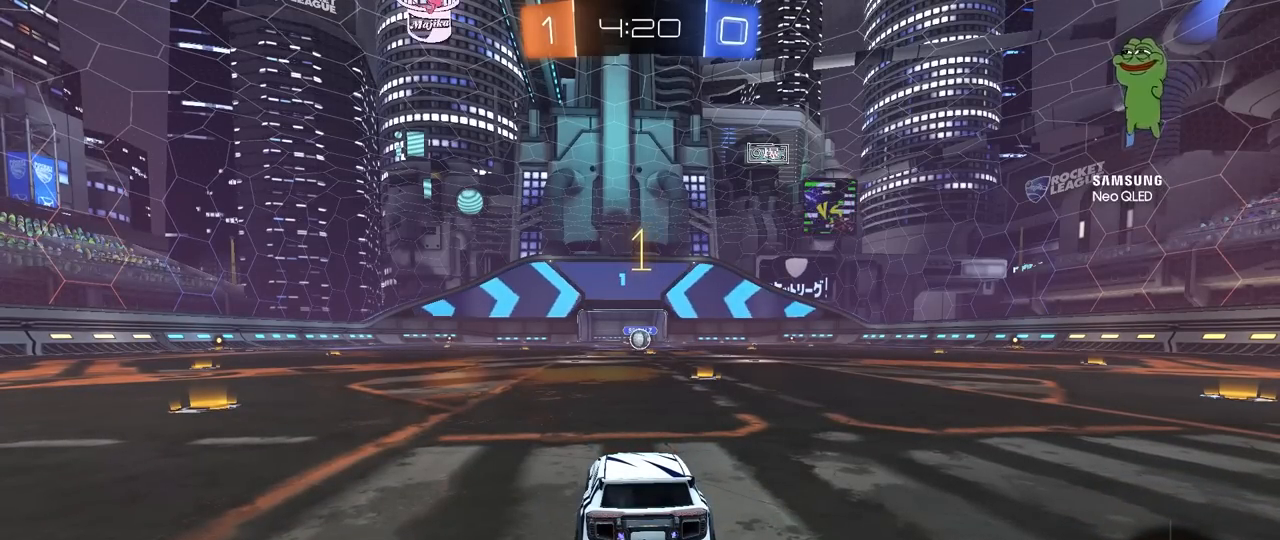
{"keys": ["w"], "mouse": ["left"], "mouse_move": "still", "events": [[150, "d", "down"], [300, "d", "up"]]}
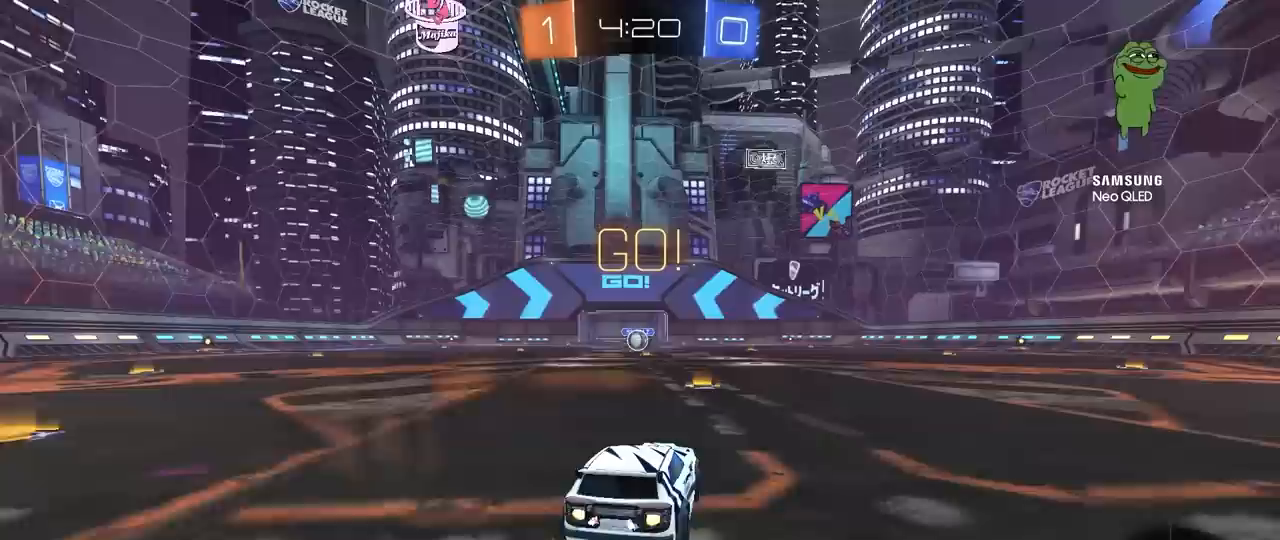
{"keys": ["a", "s", "shift"], "mouse": ["left"], "mouse_move": "up", "events": [[117, "mouse_right", "down"], [217, "a", "down"], [217, "mouse_right", "up"], [217, "shift", "down"], [267, "mouse_right", "down"], [317, "s", "down"], [317, "w", "up"], [400, "mouse_right", "up"]]}
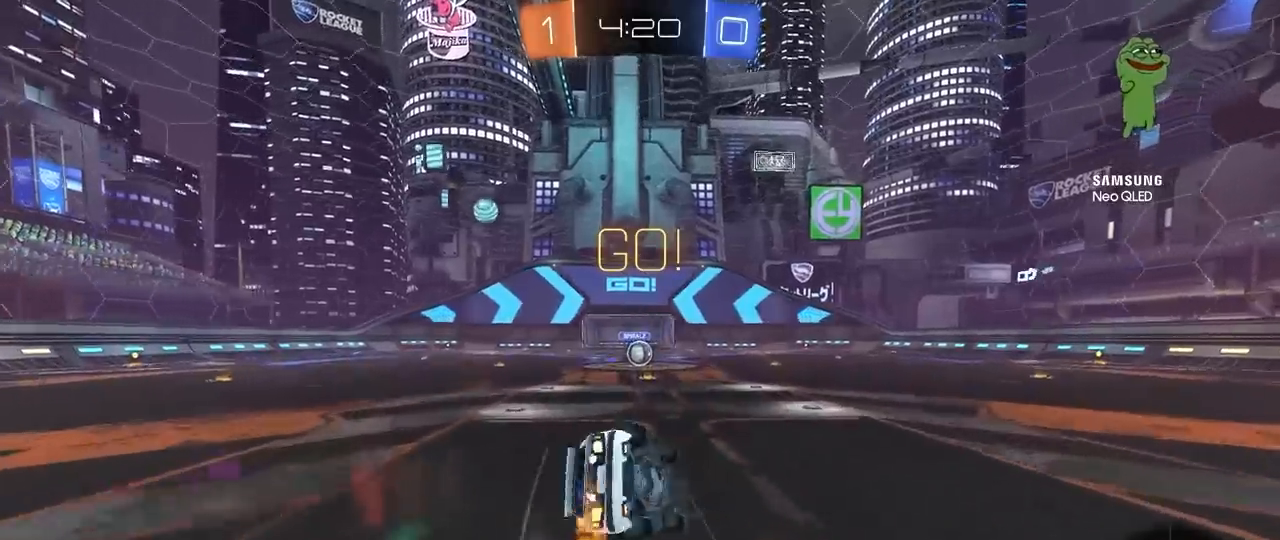
{"keys": ["a", "shift"], "mouse": [], "mouse_move": "still", "events": [[233, "s", "up"], [317, "s", "down"], [417, "mouse_left", "up"], [467, "s", "up"]]}
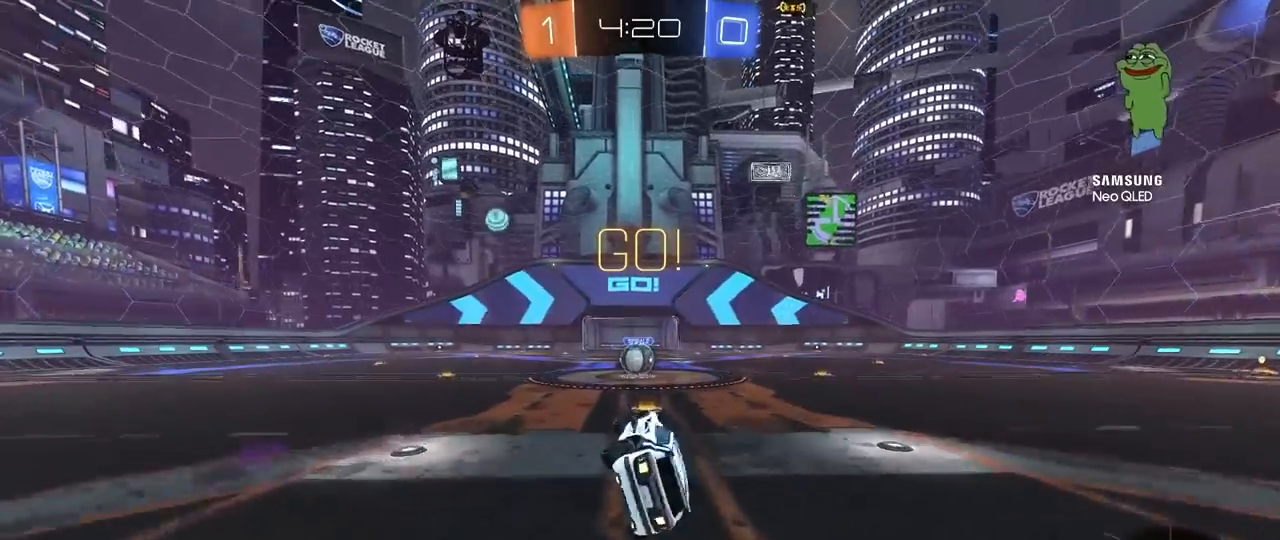
{"keys": [], "mouse": ["right"], "mouse_move": "still", "events": [[67, "a", "up"], [67, "shift", "up"], [300, "w", "down"], [333, "a", "down"], [383, "a", "up"], [433, "w", "up"], [483, "mouse_right", "down"]]}
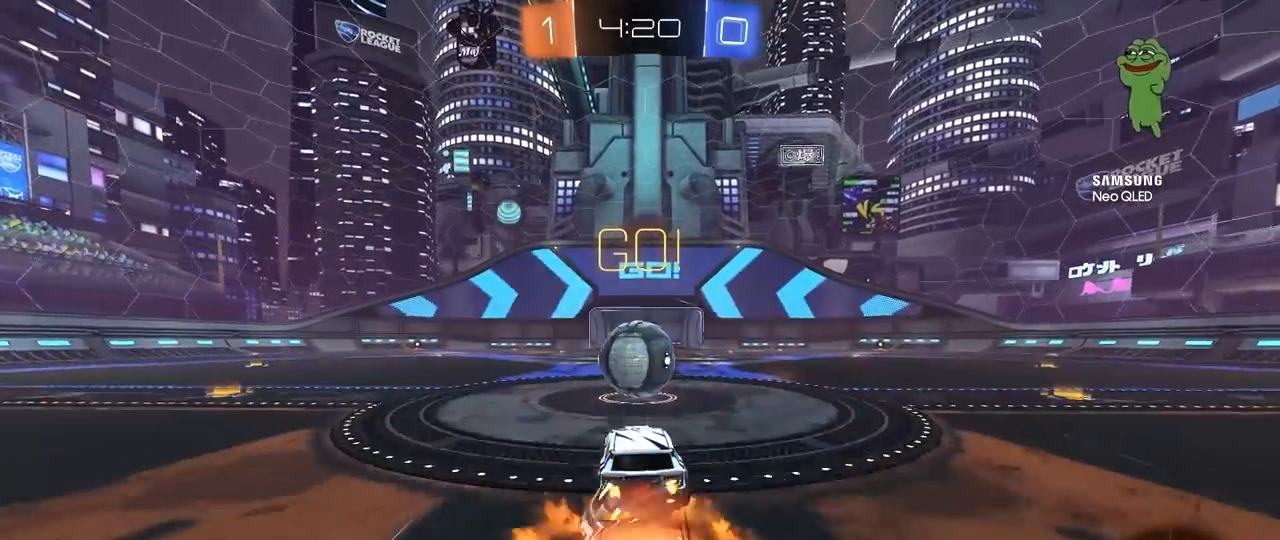
{"keys": ["d", "shift", "w"], "mouse": ["right"], "mouse_move": "still", "events": [[67, "mouse_right", "up"], [167, "w", "down"], [217, "d", "down"], [217, "shift", "down"], [267, "d", "up"], [317, "mouse_right", "down"], [400, "d", "down"]]}
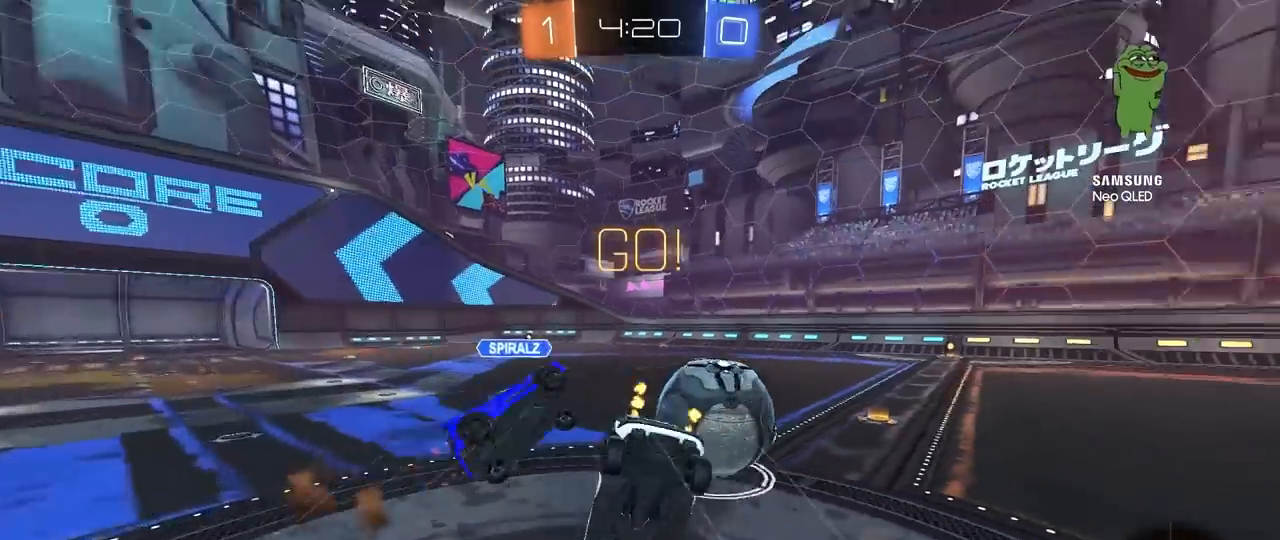
{"keys": ["w"], "mouse": [], "mouse_move": "still", "events": [[50, "mouse_right", "up"], [133, "d", "up"], [183, "a", "down"], [367, "a", "up"], [367, "shift", "up"]]}
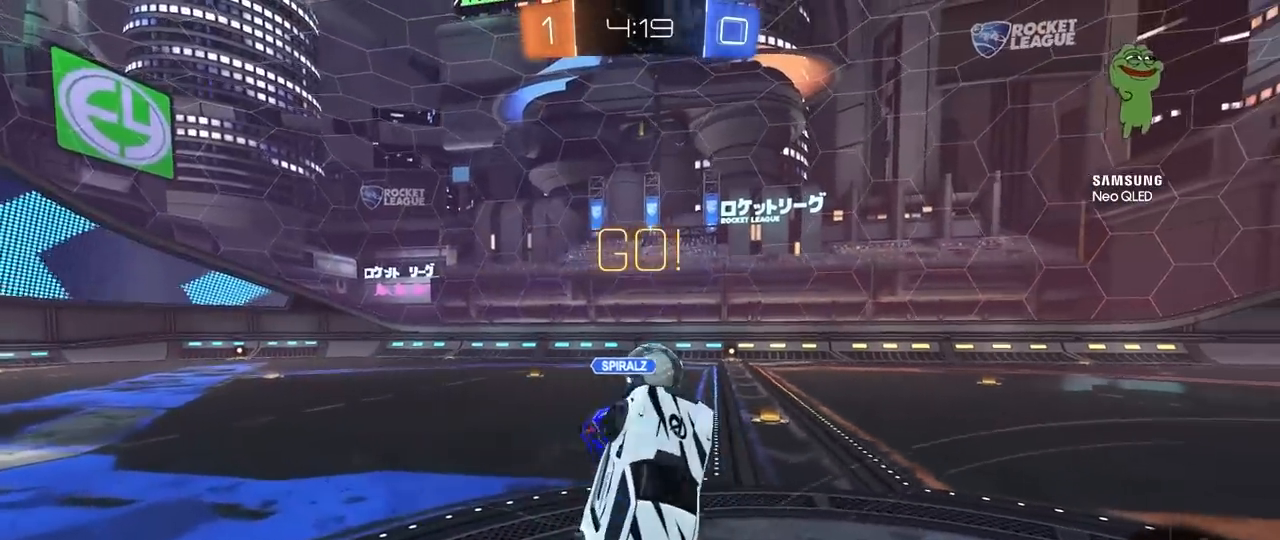
{"keys": ["d", "w"], "mouse": [], "mouse_move": "still", "events": [[17, "d", "down"], [67, "d", "up"], [300, "d", "down"]]}
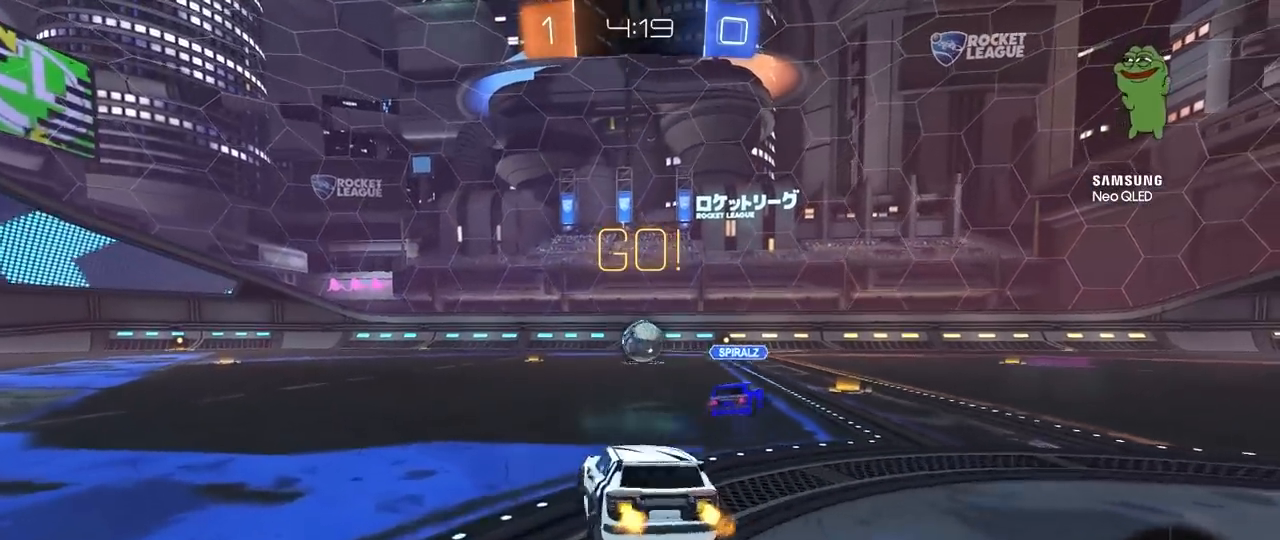
{"keys": ["a", "w"], "mouse": [], "mouse_move": "still", "events": [[317, "d", "up"], [350, "a", "down"]]}
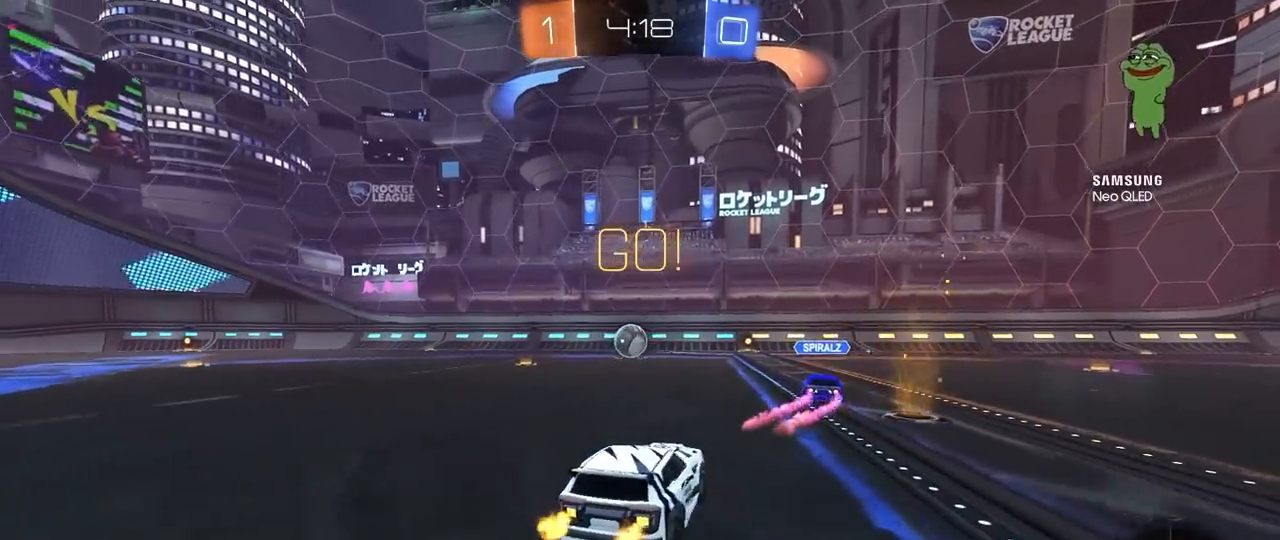
{"keys": ["a", "s", "shift"], "mouse": ["right"], "mouse_move": "still", "events": [[183, "a", "up"], [183, "d", "down"], [183, "mouse_right", "down"], [283, "a", "down"], [283, "d", "up"], [283, "mouse_right", "up"], [283, "shift", "down"], [317, "mouse_right", "down"], [367, "w", "up"], [417, "s", "down"]]}
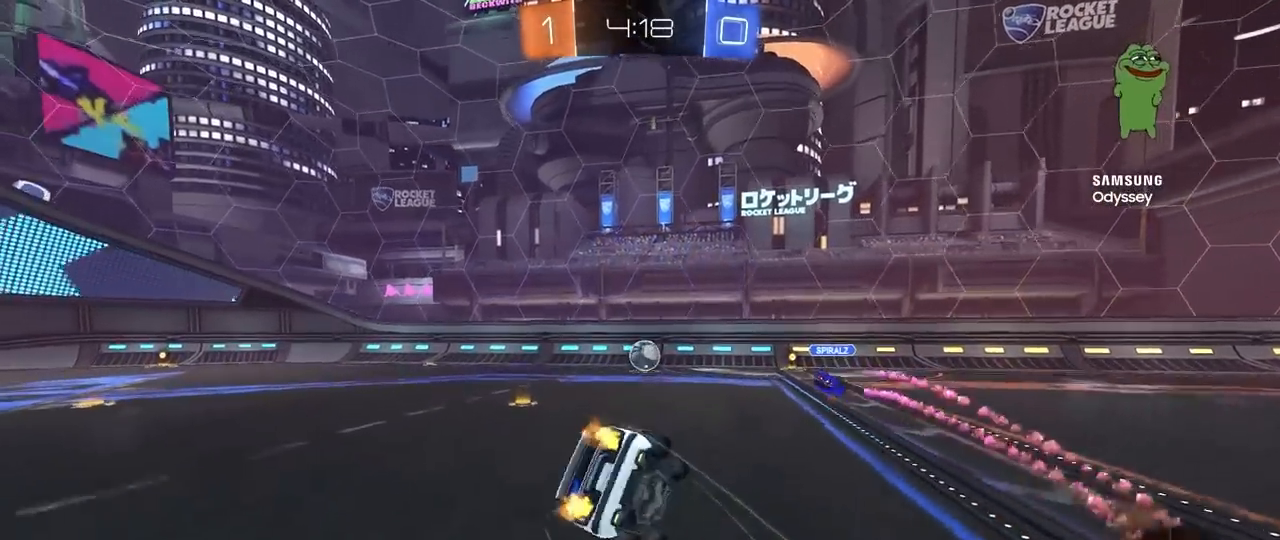
{"keys": ["a", "s", "shift"], "mouse": [], "mouse_move": "still", "events": [[67, "mouse_right", "up"], [250, "s", "up"], [383, "s", "down"]]}
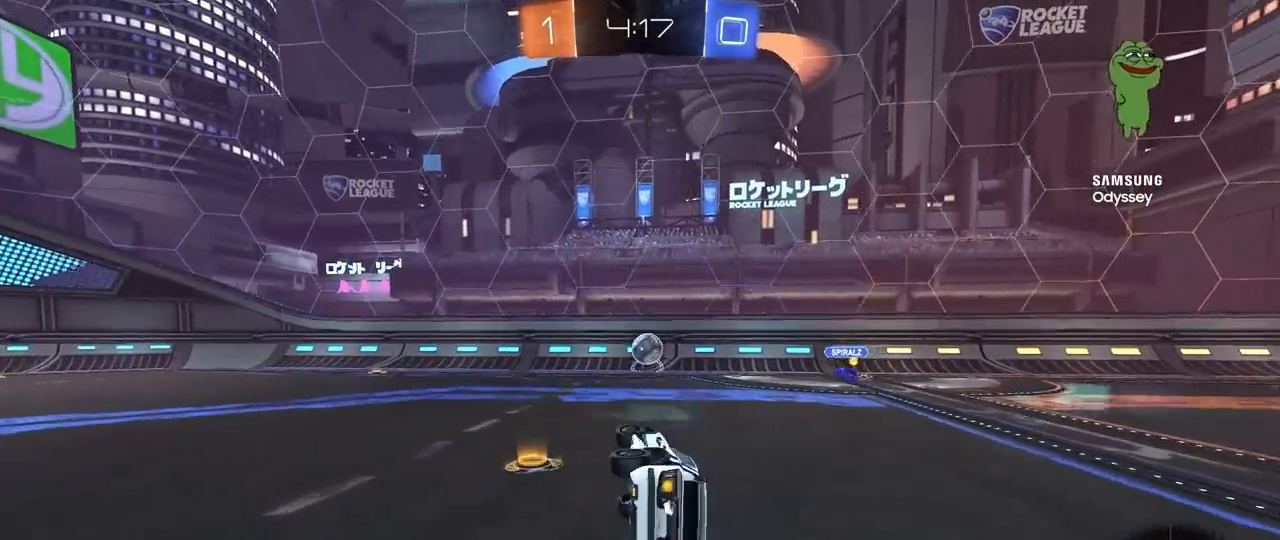
{"keys": ["d", "w"], "mouse": [], "mouse_move": "still", "events": [[117, "shift", "up"], [167, "a", "up"], [167, "s", "up"], [317, "d", "down"], [350, "w", "down"]]}
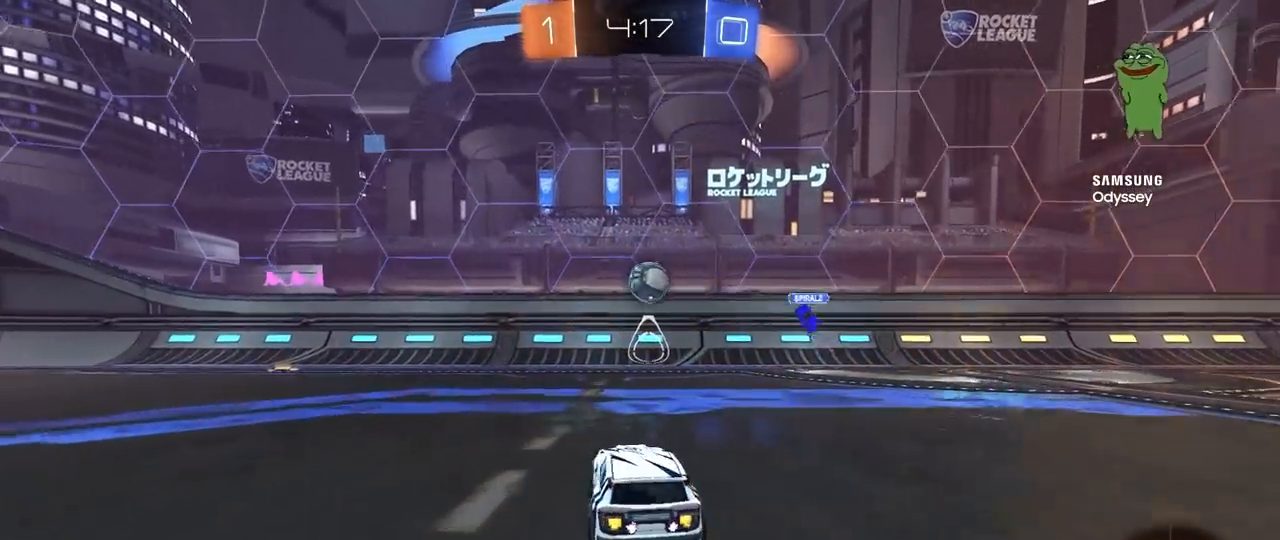
{"keys": ["a", "w"], "mouse": [], "mouse_move": "still", "events": [[283, "a", "down"], [283, "d", "up"], [283, "shift", "down"], [467, "shift", "up"]]}
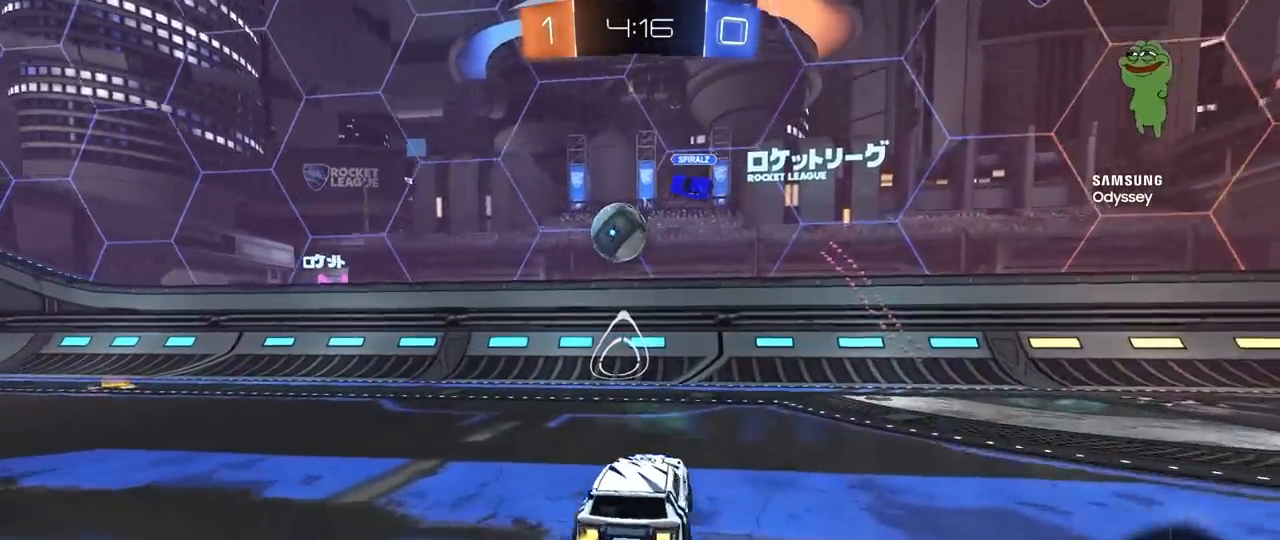
{"keys": ["d"], "mouse": [], "mouse_move": "still", "events": [[200, "a", "up"], [200, "d", "down"], [300, "d", "up"], [383, "d", "down"], [383, "w", "up"]]}
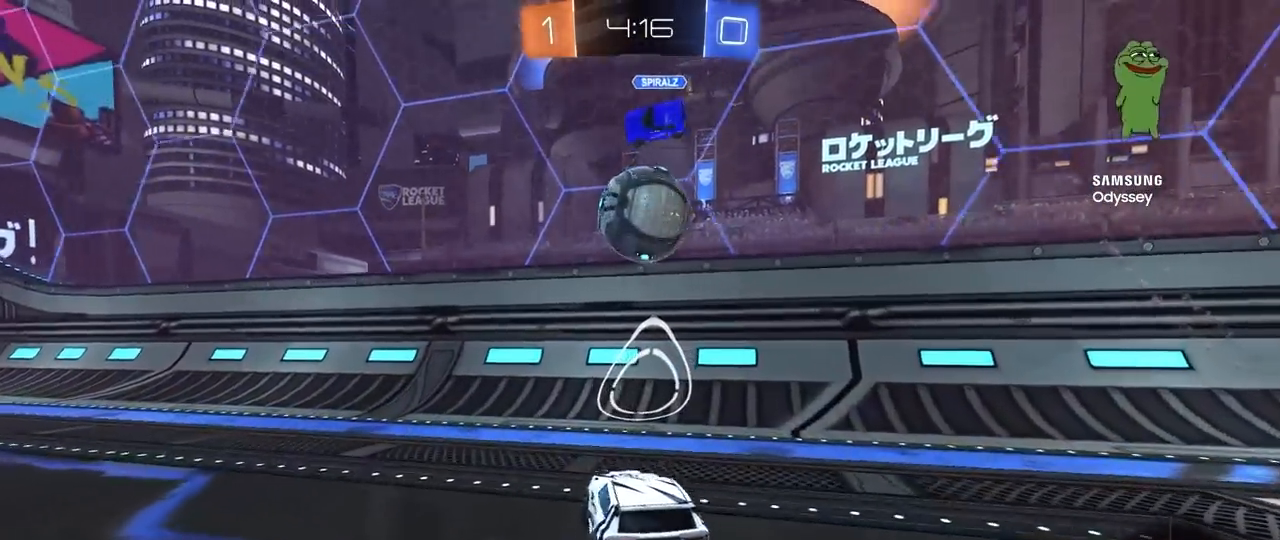
{"keys": ["a", "shift"], "mouse": [], "mouse_move": "still", "events": [[33, "w", "down"], [117, "a", "down"], [117, "d", "up"], [117, "w", "up"], [217, "mouse_right", "down"], [267, "a", "up"], [267, "w", "down"], [317, "a", "down"], [317, "s", "down"], [317, "w", "up"], [400, "shift", "down"], [450, "mouse_right", "up"], [450, "s", "up"]]}
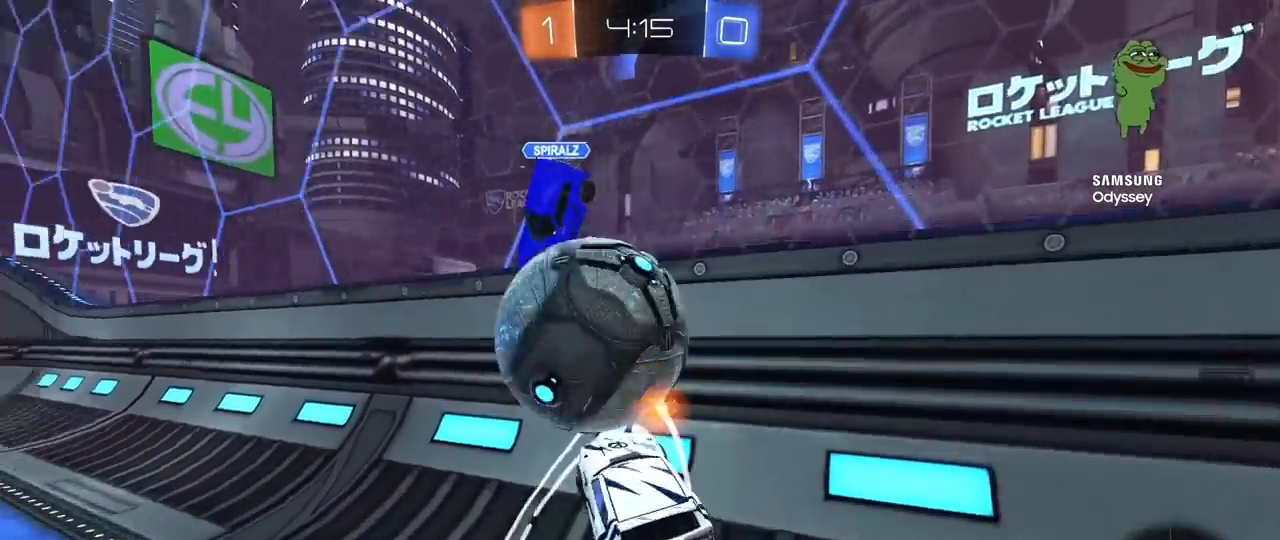
{"keys": ["a", "w"], "mouse": [], "mouse_move": "still", "events": [[50, "shift", "up"], [50, "w", "down"]]}
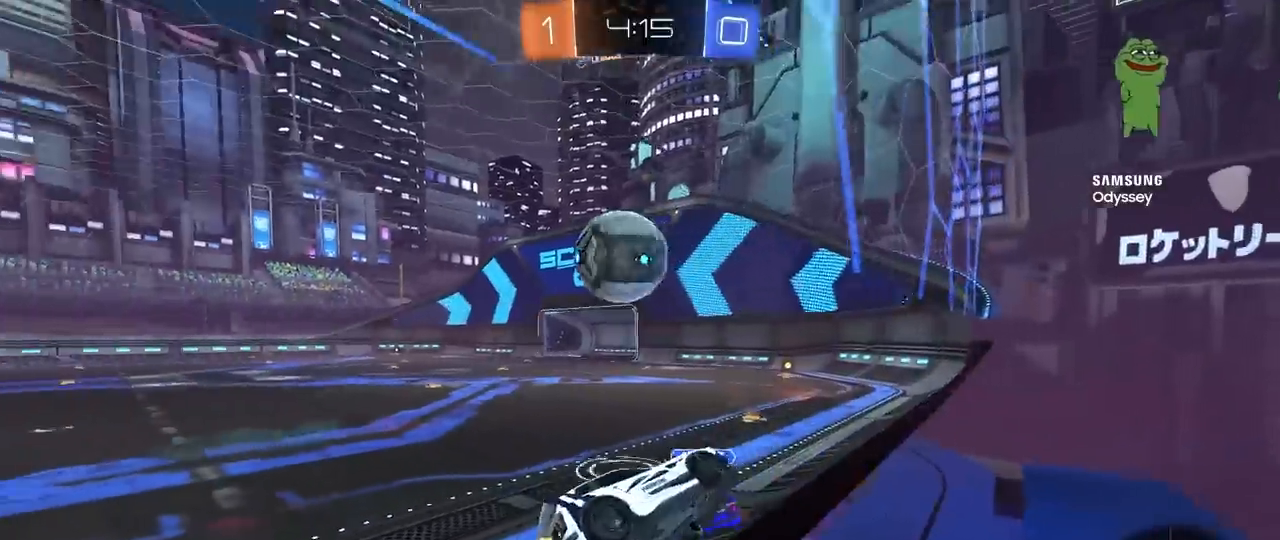
{"keys": ["d", "s", "shift"], "mouse": ["left"], "mouse_move": "still", "events": [[100, "a", "up"], [100, "d", "down"], [150, "d", "up"], [150, "mouse_left", "down"], [200, "a", "down"], [300, "a", "up"], [300, "mouse_right", "down"], [300, "w", "up"], [433, "d", "down"], [433, "s", "down"], [483, "mouse_right", "up"], [483, "shift", "down"]]}